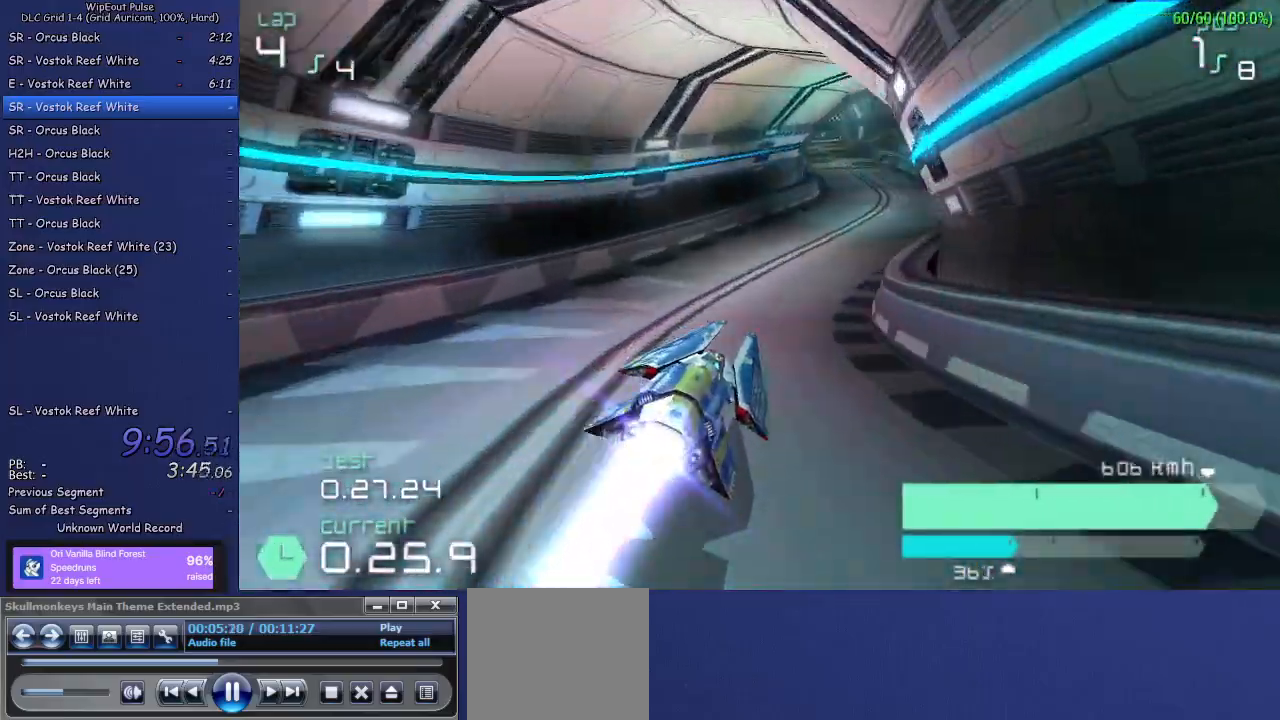
Gameplay with a controller (PlayStation layout); each line is a JSON object with the inputs held at the frame after it. "events" lists button and stick changes between this image and that frame as [ms after this image, input, new state], when the widget could be followed in between. Not read: L3.
{"buttons": ["R2"], "left_stick": "center", "right_stick": "center", "events": [[183, "left_stick", "left"], [233, "L1", "down"], [367, "L1", "up"], [417, "left_stick", "center"]]}
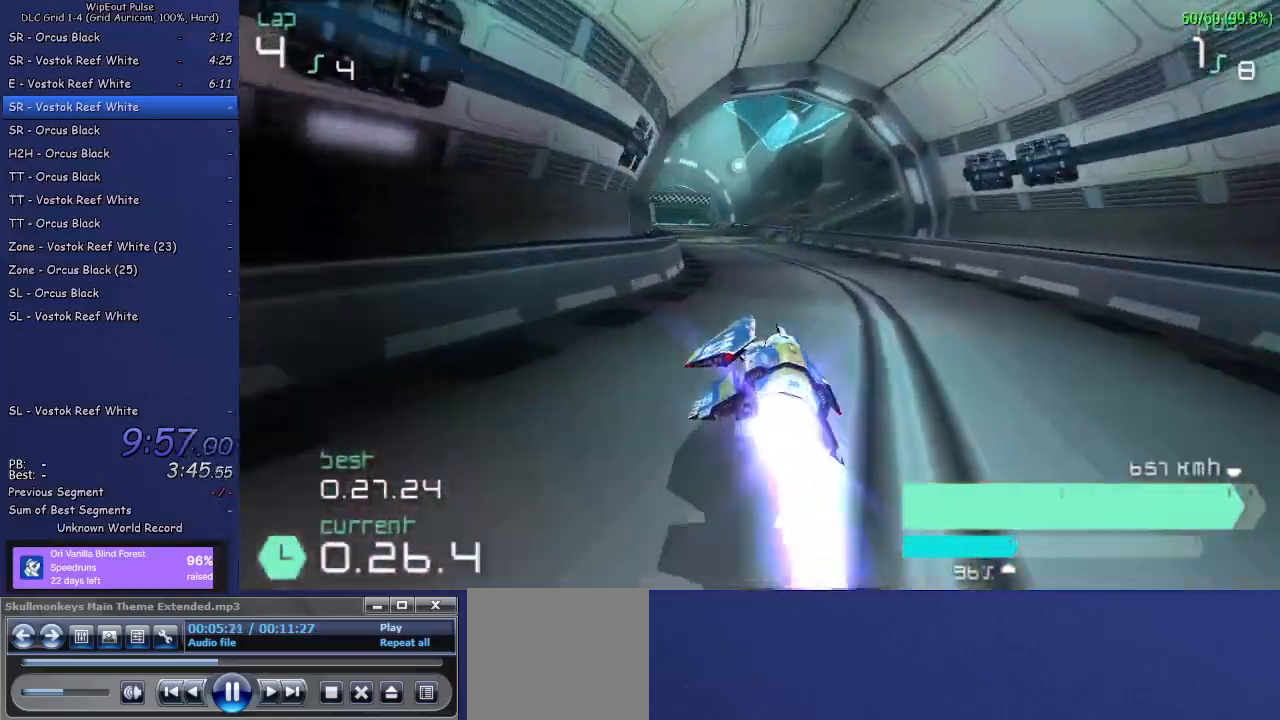
{"buttons": ["R2"], "left_stick": "left", "right_stick": "center", "events": [[67, "left_stick", "up-right"], [233, "left_stick", "center"], [500, "left_stick", "left"]]}
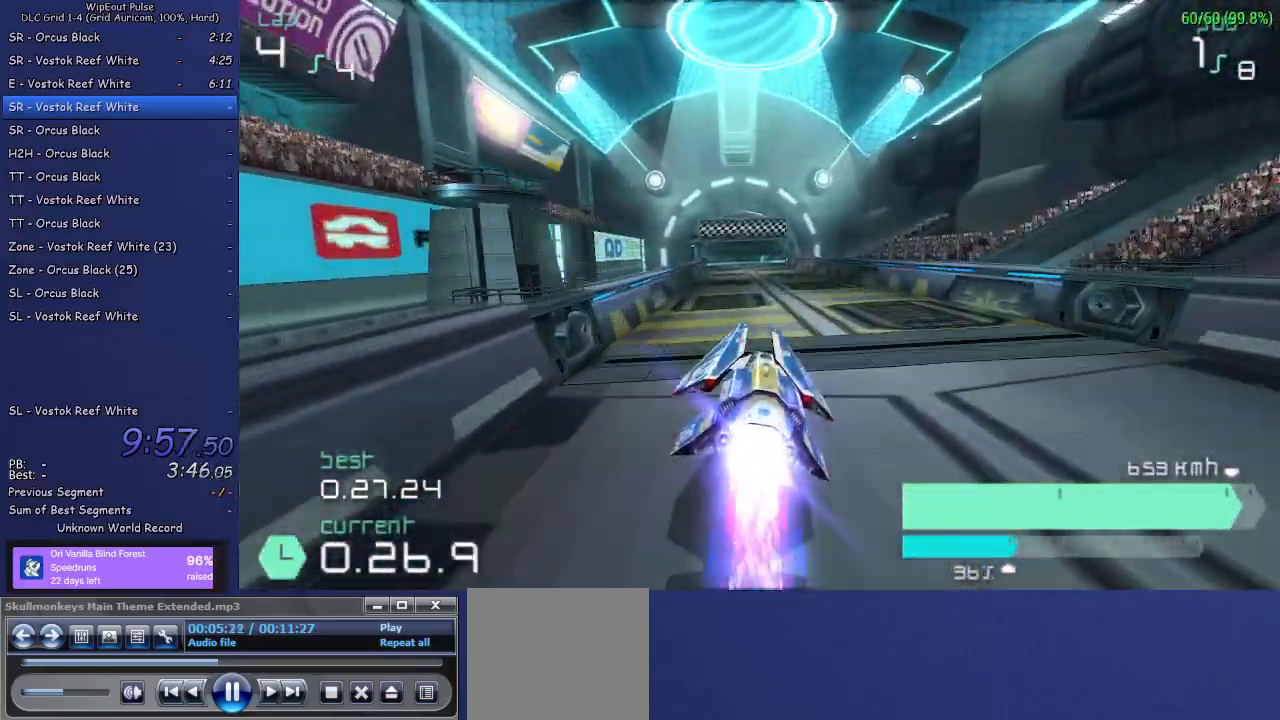
{"buttons": ["R2"], "left_stick": "center", "right_stick": "center", "events": [[167, "left_stick", "center"]]}
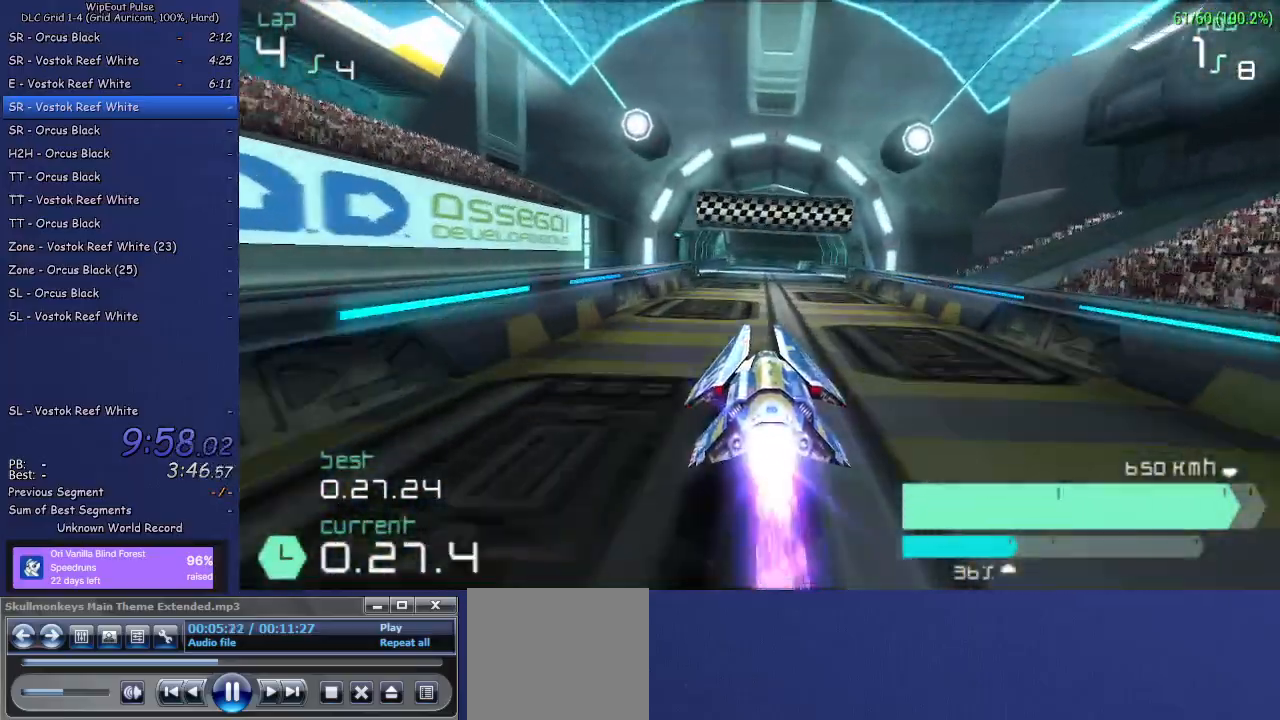
{"buttons": ["R2"], "left_stick": "center", "right_stick": "center", "events": []}
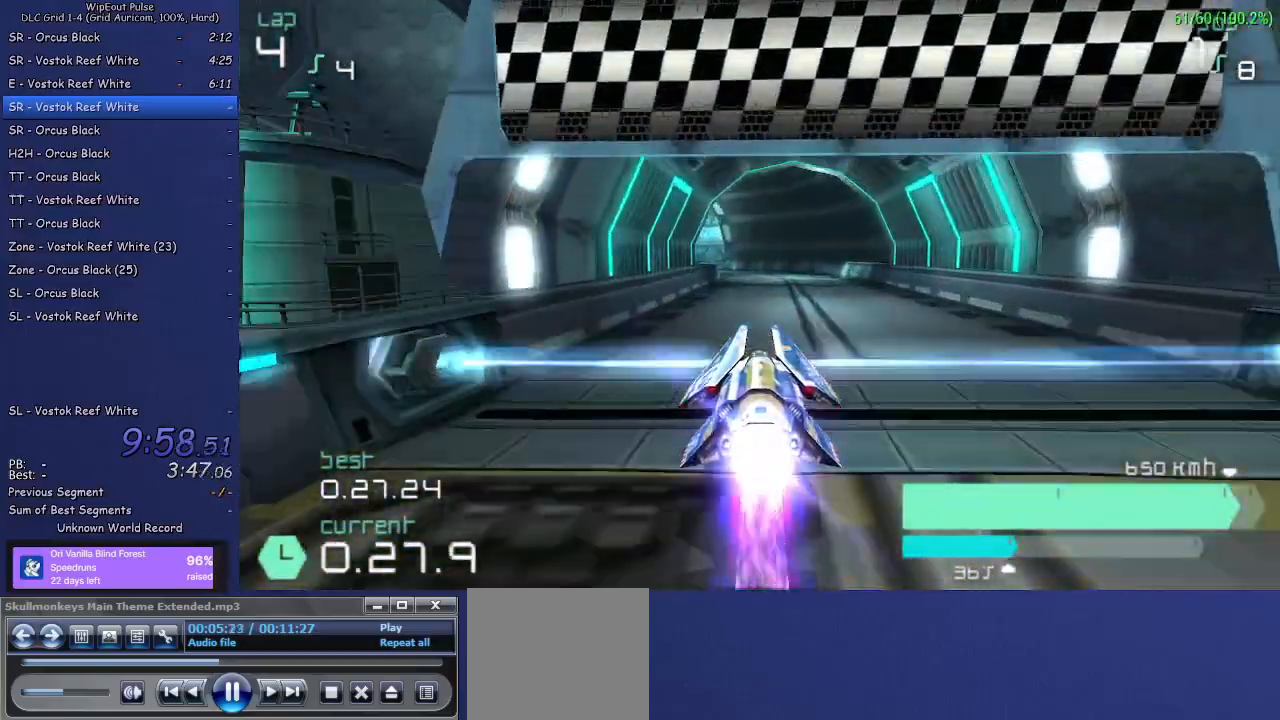
{"buttons": ["R2"], "left_stick": "center", "right_stick": "center", "events": []}
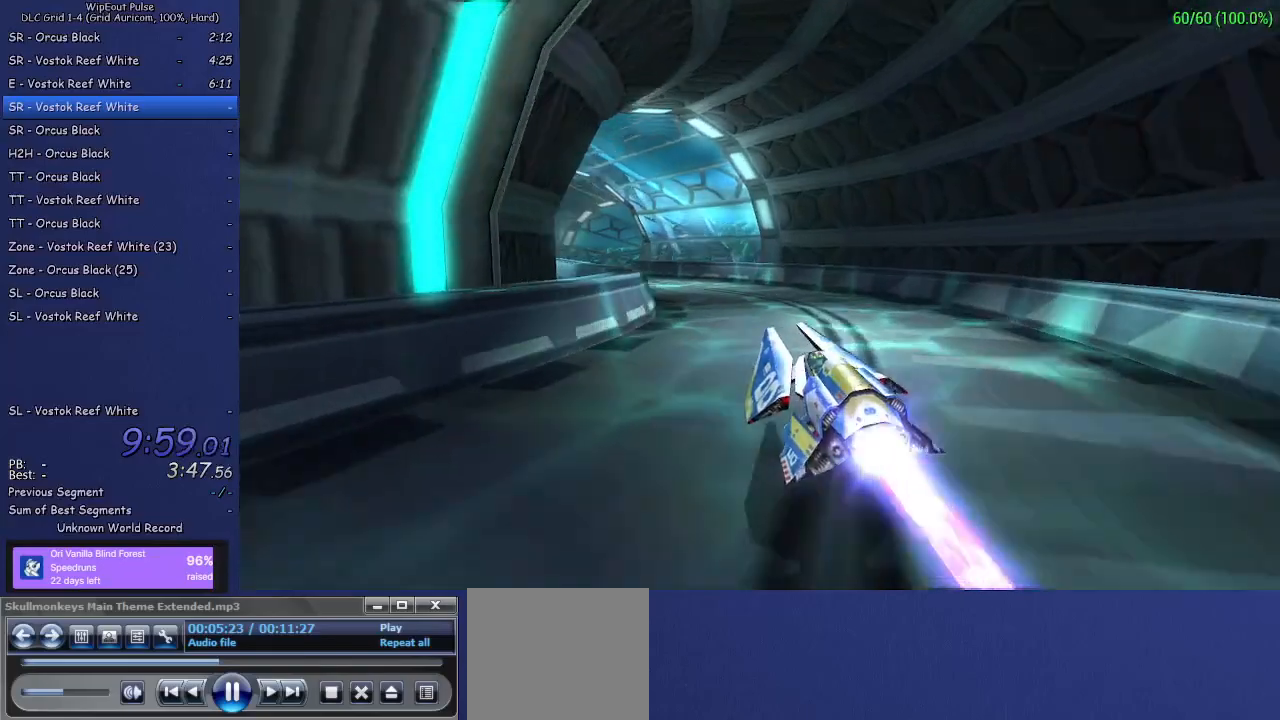
{"buttons": ["R2"], "left_stick": "center", "right_stick": "center", "events": []}
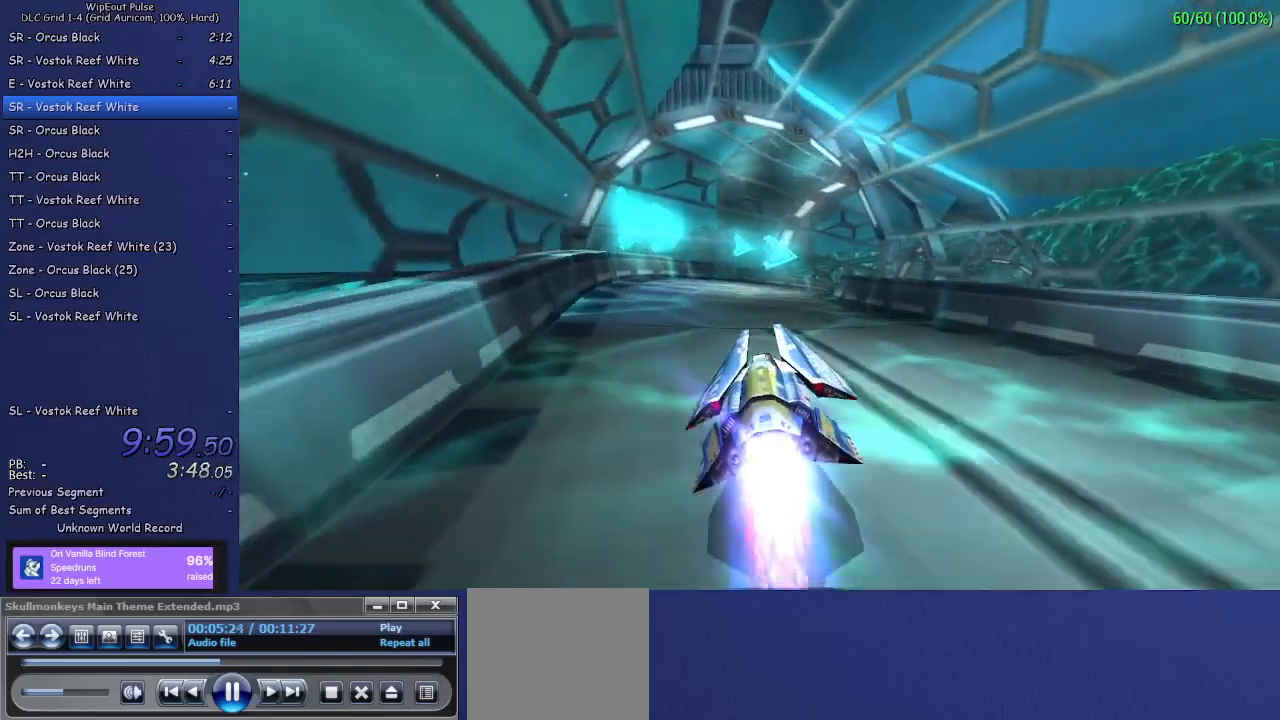
{"buttons": ["CROSS"], "left_stick": "center", "right_stick": "center", "events": [[33, "R2", "up"], [500, "CROSS", "down"]]}
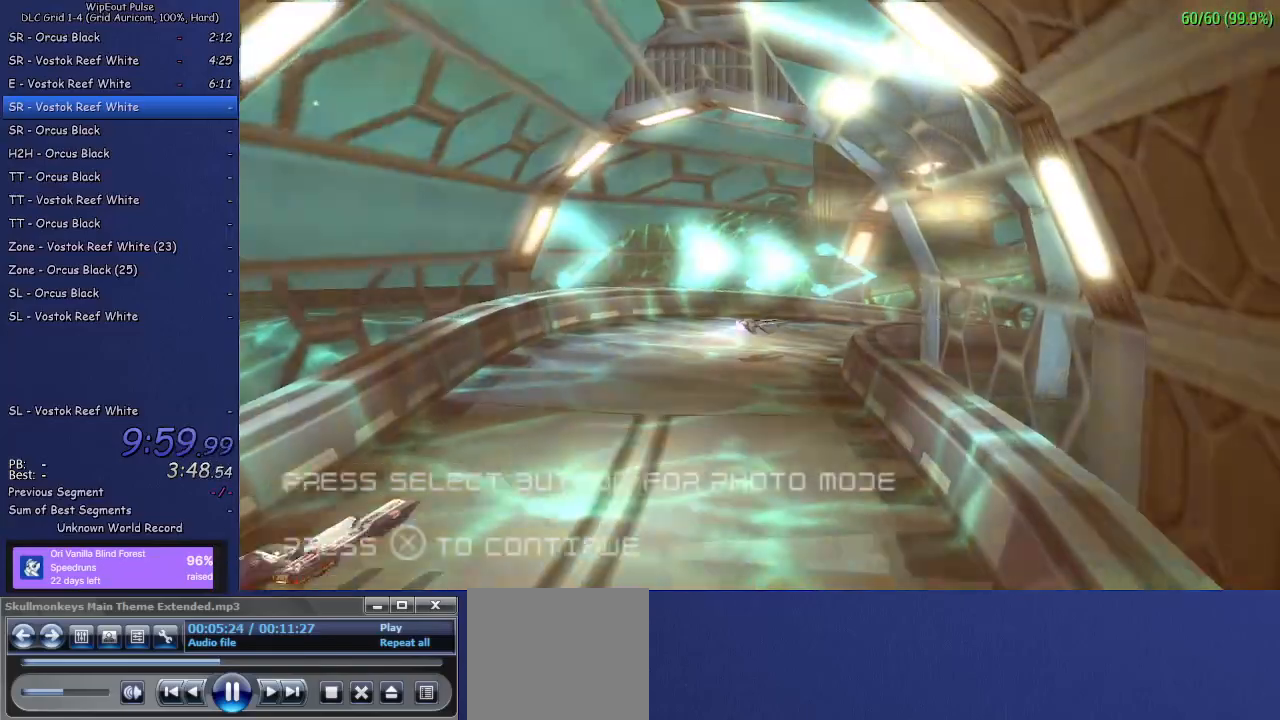
{"buttons": [], "left_stick": "center", "right_stick": "center", "events": [[83, "CROSS", "up"], [133, "CROSS", "down"], [233, "CROSS", "up"], [300, "CROSS", "down"], [367, "CROSS", "up"], [417, "CROSS", "down"], [500, "CROSS", "up"]]}
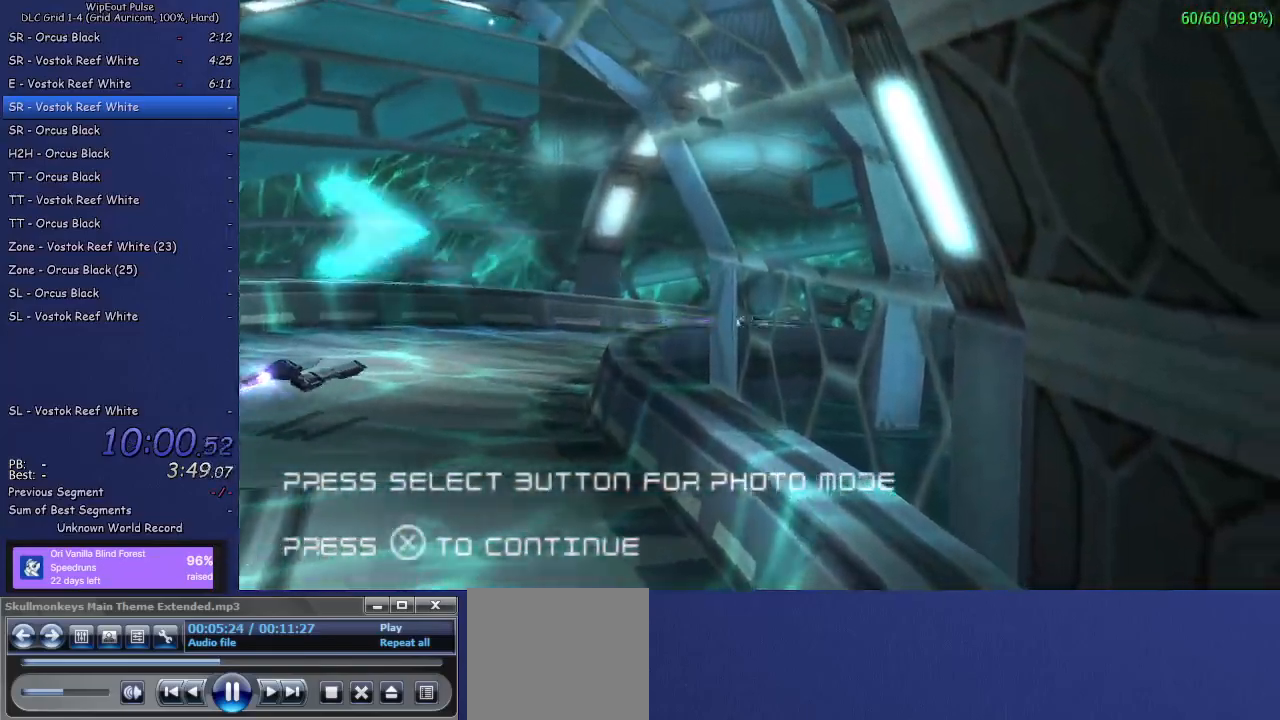
{"buttons": ["CROSS"], "left_stick": "center", "right_stick": "center", "events": [[67, "CROSS", "down"], [133, "CROSS", "up"], [183, "CROSS", "down"], [400, "CROSS", "up"], [467, "CROSS", "down"]]}
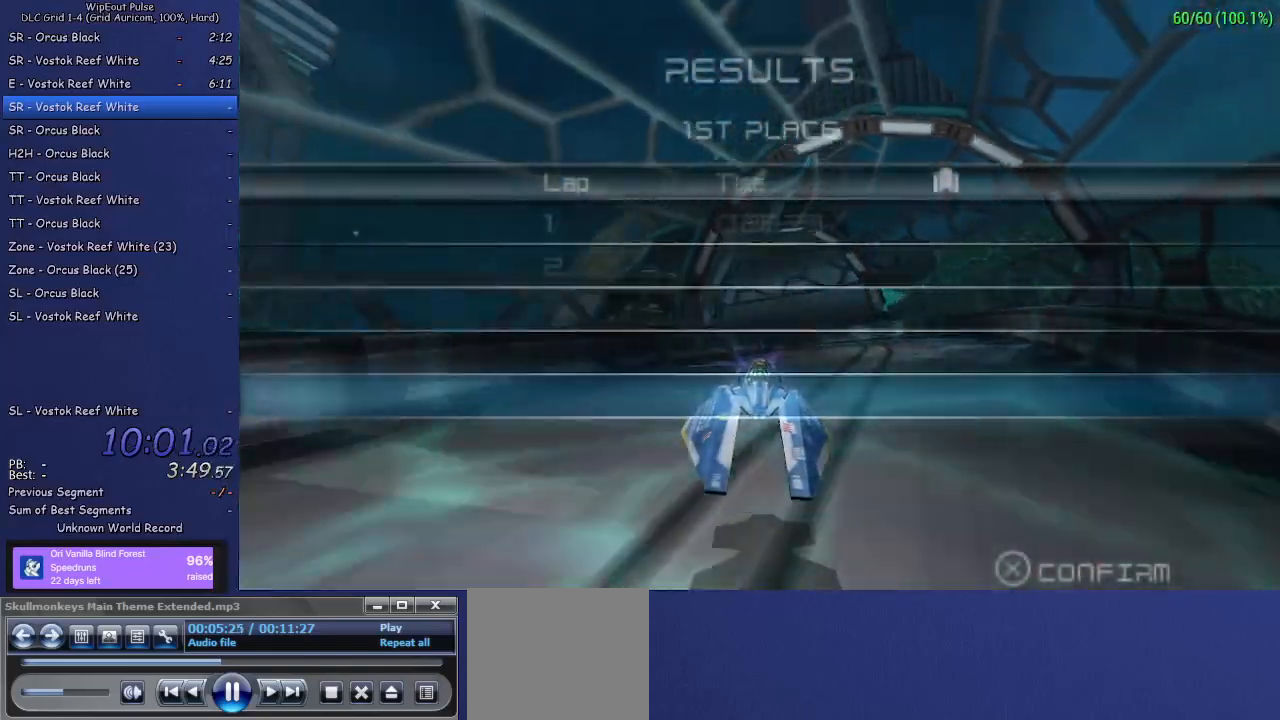
{"buttons": ["CROSS"], "left_stick": "center", "right_stick": "center", "events": [[33, "CROSS", "up"], [100, "CROSS", "down"], [183, "CROSS", "up"], [250, "CROSS", "down"], [317, "CROSS", "up"], [383, "CROSS", "down"]]}
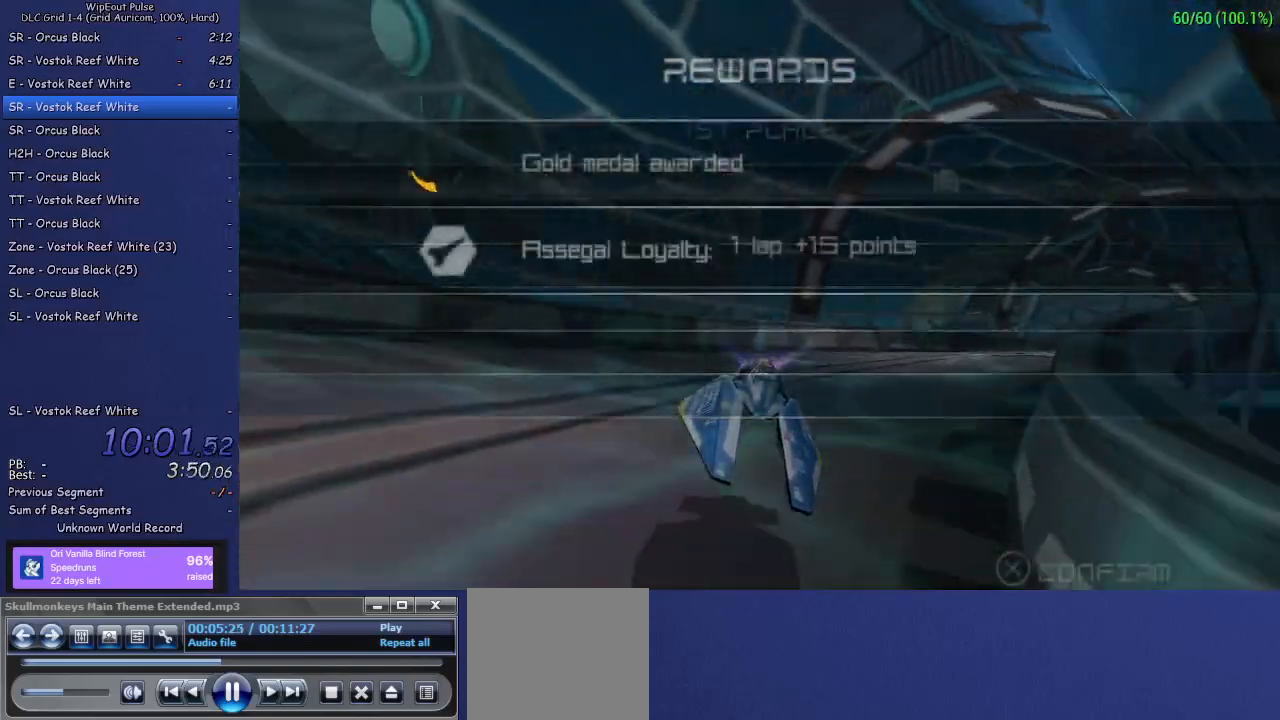
{"buttons": ["CROSS"], "left_stick": "center", "right_stick": "center", "events": [[100, "CROSS", "up"], [167, "CROSS", "down"], [417, "CROSS", "up"], [467, "CROSS", "down"]]}
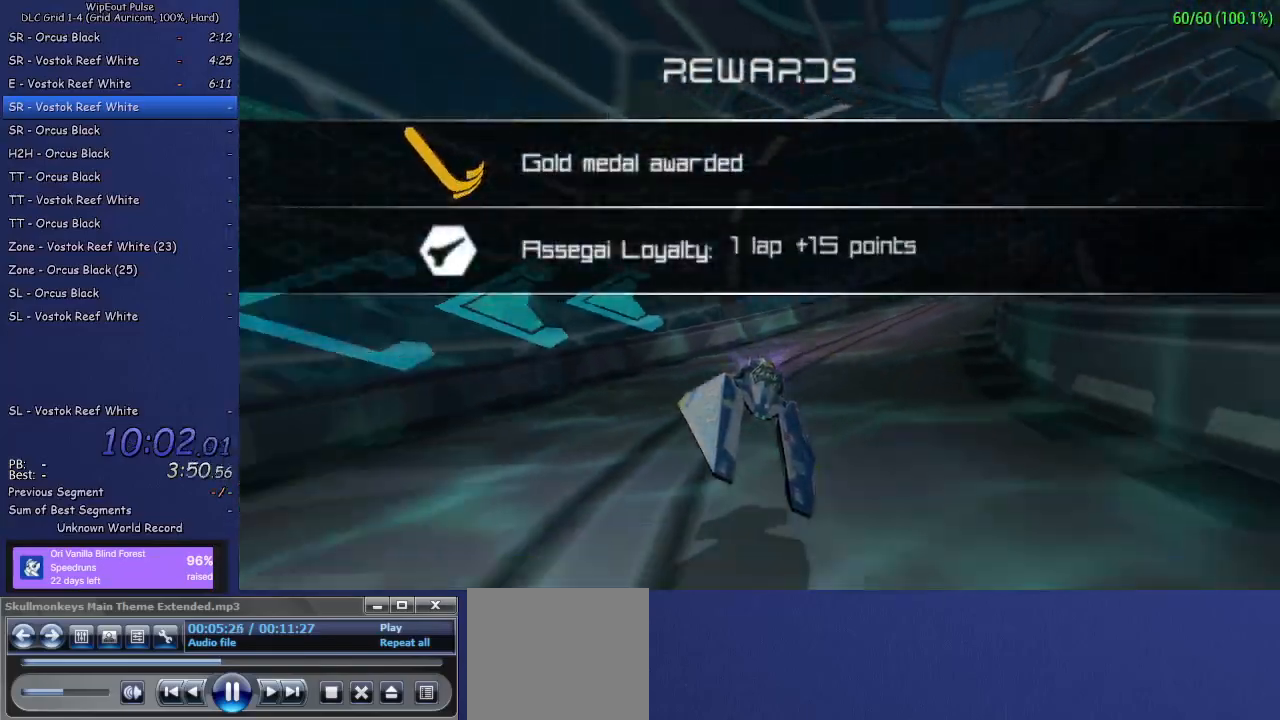
{"buttons": ["CROSS"], "left_stick": "center", "right_stick": "center", "events": [[83, "CROSS", "up"], [133, "CROSS", "down"], [250, "CROSS", "up"], [300, "CROSS", "down"], [400, "CROSS", "up"], [483, "CROSS", "down"]]}
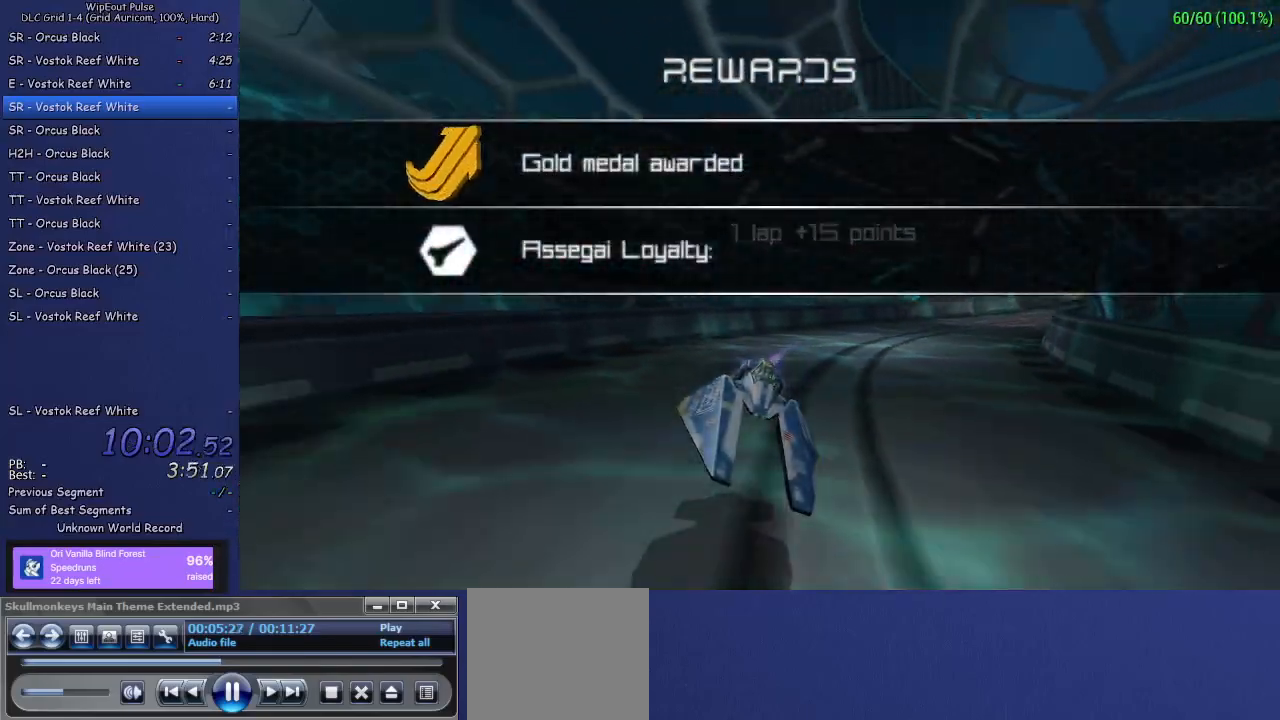
{"buttons": ["CROSS"], "left_stick": "center", "right_stick": "center", "events": [[50, "CROSS", "up"], [117, "CROSS", "down"], [200, "CROSS", "up"], [267, "CROSS", "down"], [350, "CROSS", "up"], [417, "CROSS", "down"]]}
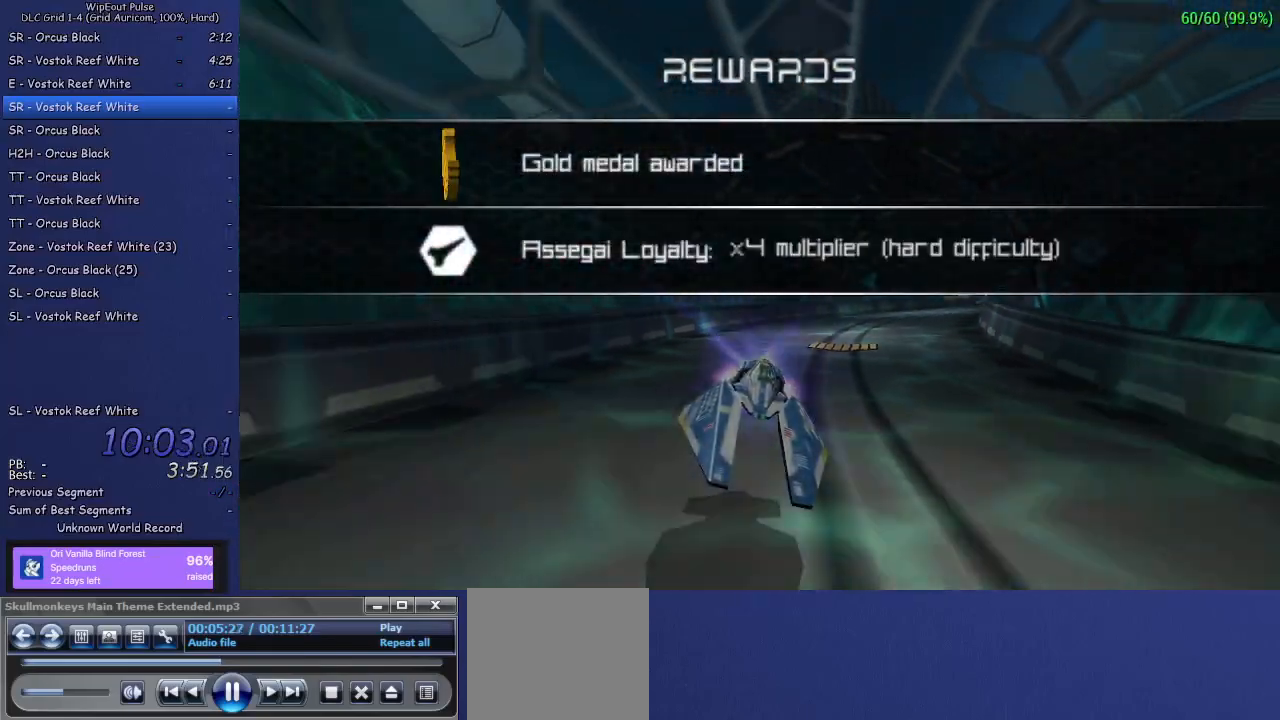
{"buttons": [], "left_stick": "center", "right_stick": "center", "events": [[17, "CROSS", "up"], [100, "CROSS", "down"], [150, "CROSS", "up"], [217, "CROSS", "down"], [283, "CROSS", "up"], [367, "CROSS", "down"], [450, "CROSS", "up"]]}
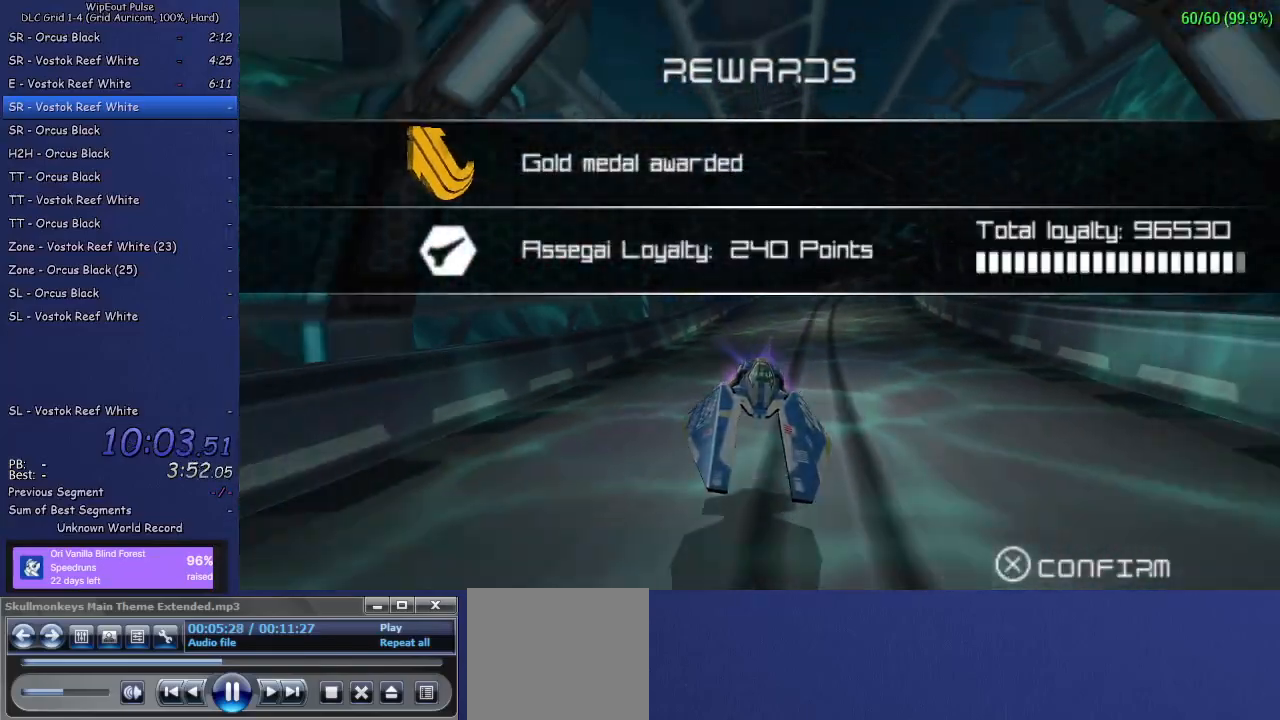
{"buttons": ["CROSS"], "left_stick": "center", "right_stick": "center", "events": [[17, "CROSS", "down"], [117, "CROSS", "up"], [183, "CROSS", "down"], [267, "CROSS", "up"], [350, "CROSS", "down"], [433, "CROSS", "up"], [500, "CROSS", "down"]]}
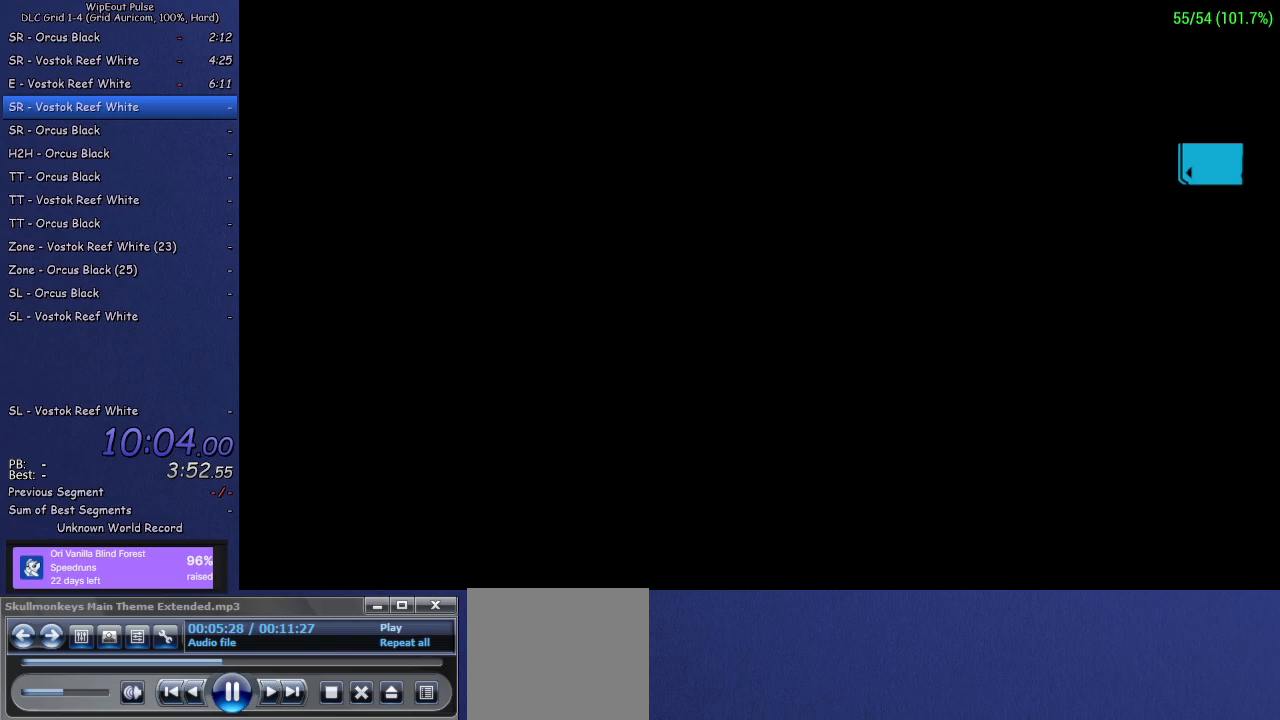
{"buttons": ["CROSS"], "left_stick": "center", "right_stick": "center", "events": [[100, "CROSS", "up"], [150, "CROSS", "down"], [233, "CROSS", "up"], [317, "CROSS", "down"], [383, "CROSS", "up"], [450, "CROSS", "down"]]}
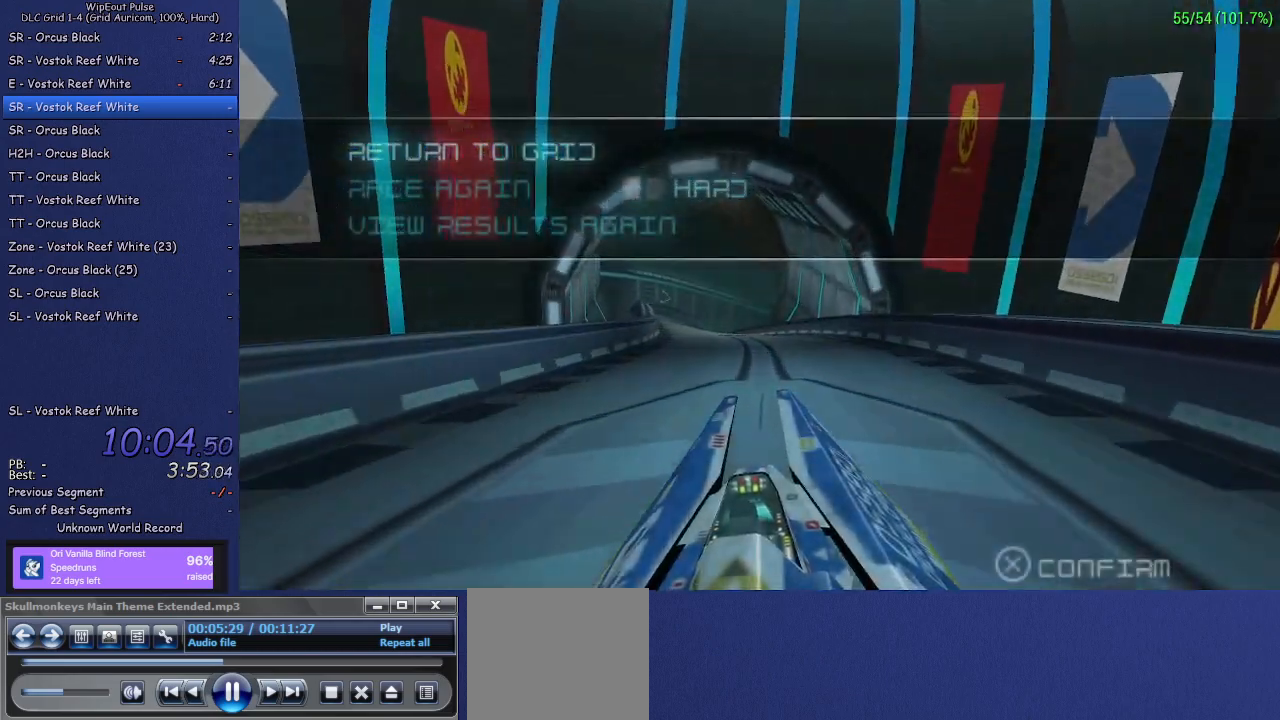
{"buttons": [], "left_stick": "center", "right_stick": "center", "events": [[33, "CROSS", "up"], [100, "CROSS", "down"], [167, "CROSS", "up"], [250, "CROSS", "down"], [333, "CROSS", "up"], [400, "CROSS", "down"], [483, "CROSS", "up"]]}
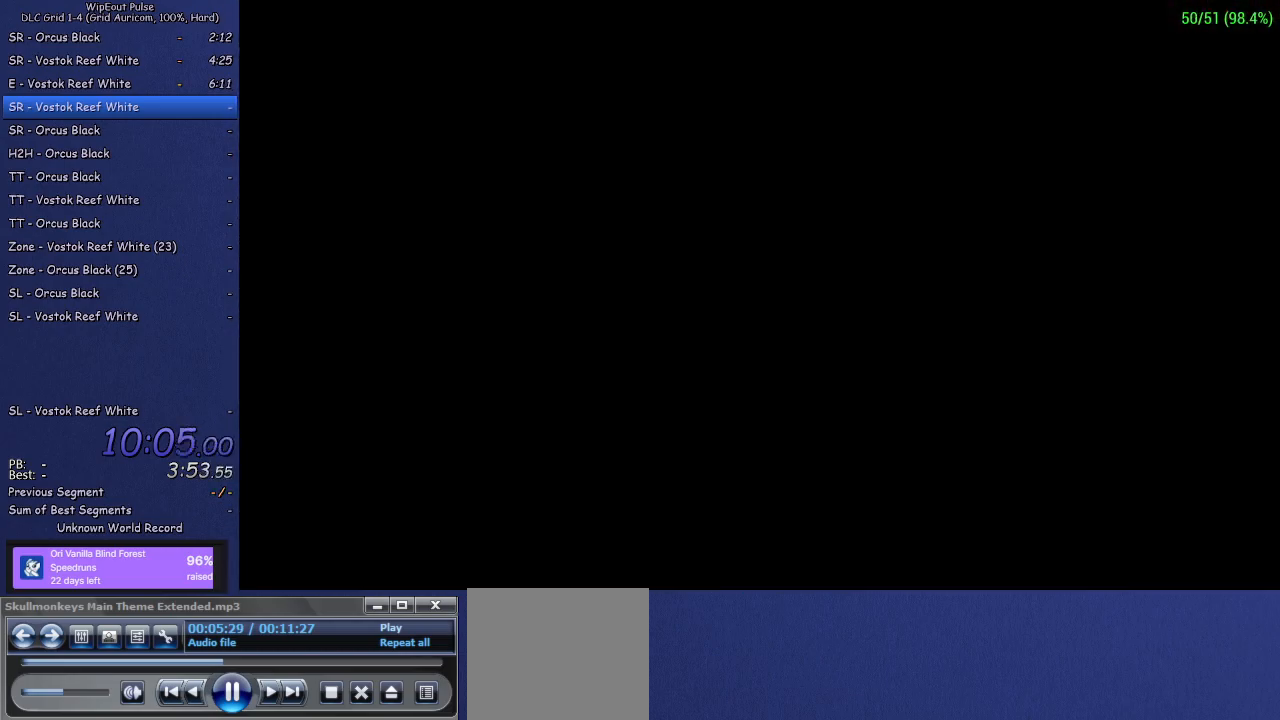
{"buttons": [], "left_stick": "center", "right_stick": "center", "events": [[33, "CROSS", "down"], [133, "CROSS", "up"]]}
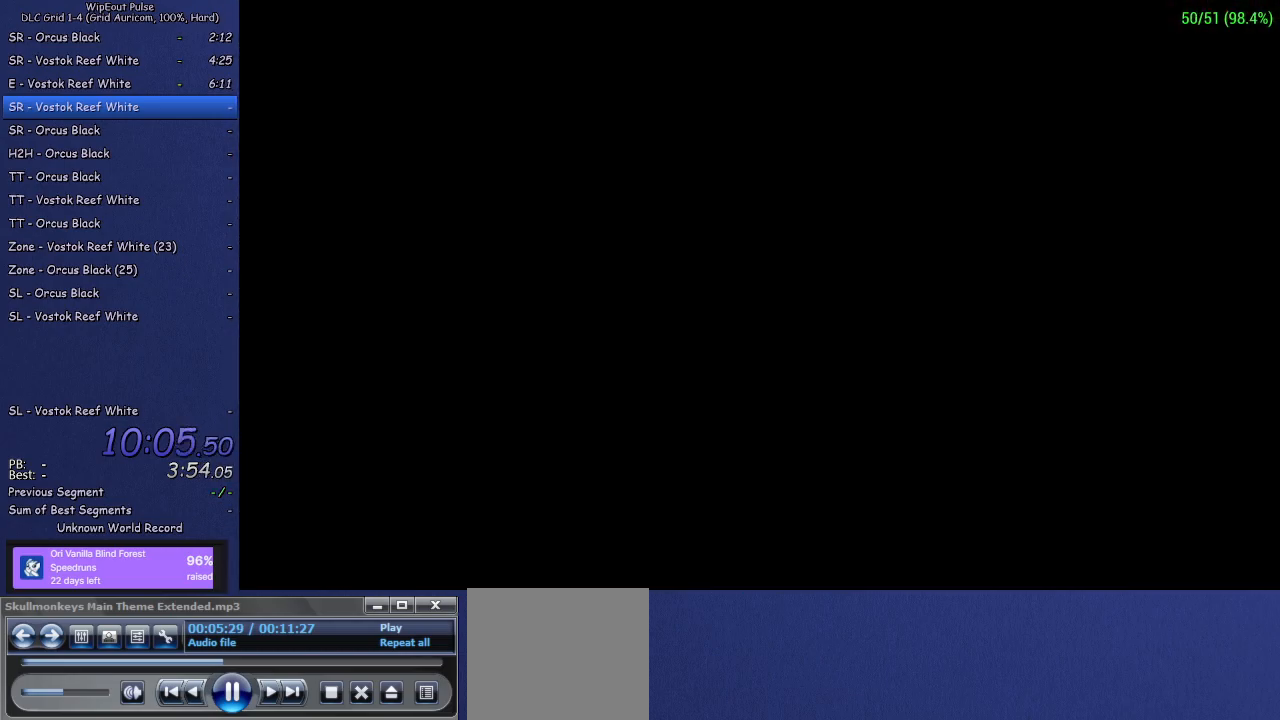
{"buttons": ["DPAD_UP"], "left_stick": "center", "right_stick": "center", "events": [[400, "DPAD_UP", "down"]]}
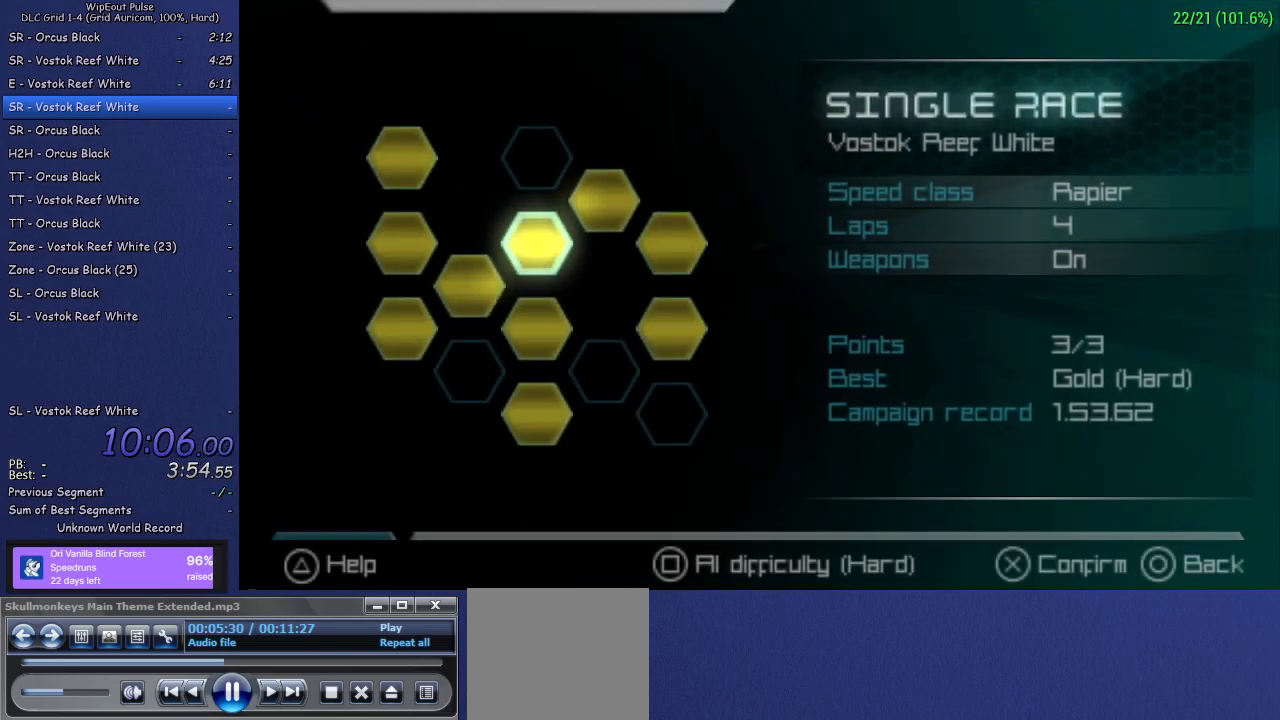
{"buttons": [], "left_stick": "center", "right_stick": "center", "events": [[17, "DPAD_UP", "up"], [367, "CROSS", "down"], [467, "CROSS", "up"]]}
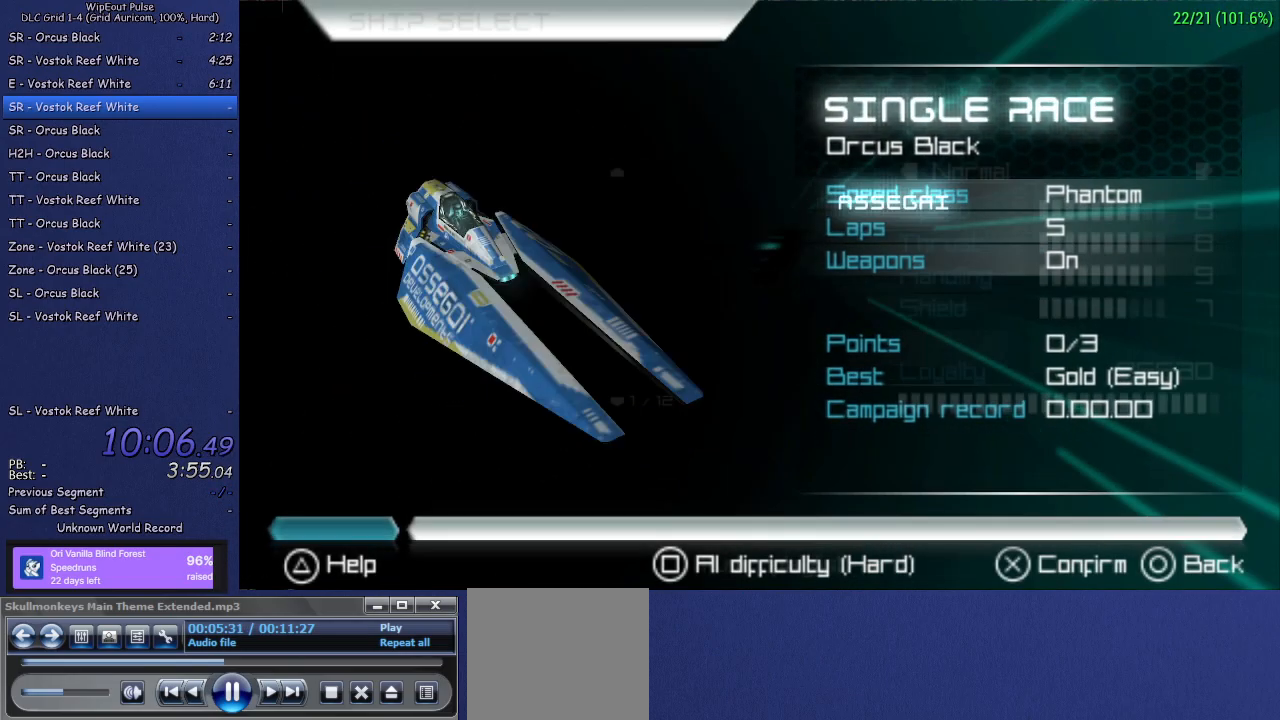
{"buttons": ["CROSS"], "left_stick": "center", "right_stick": "center", "events": [[17, "CROSS", "down"], [100, "CROSS", "up"], [167, "CROSS", "down"], [250, "CROSS", "up"], [300, "CROSS", "down"], [383, "CROSS", "up"], [450, "CROSS", "down"]]}
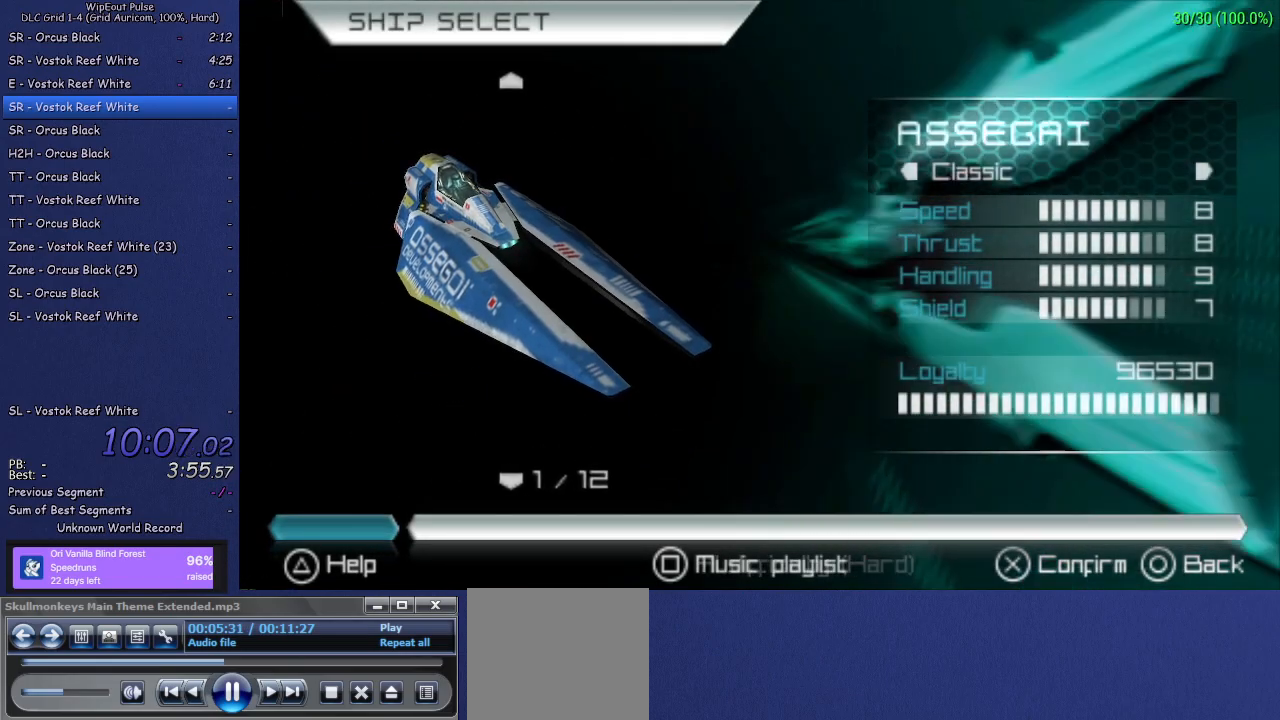
{"buttons": [], "left_stick": "center", "right_stick": "center", "events": [[17, "CROSS", "up"], [83, "CROSS", "down"], [167, "CROSS", "up"], [167, "R3", "down"], [267, "R3", "up"], [283, "right_stick", "up"], [333, "right_stick", "center"]]}
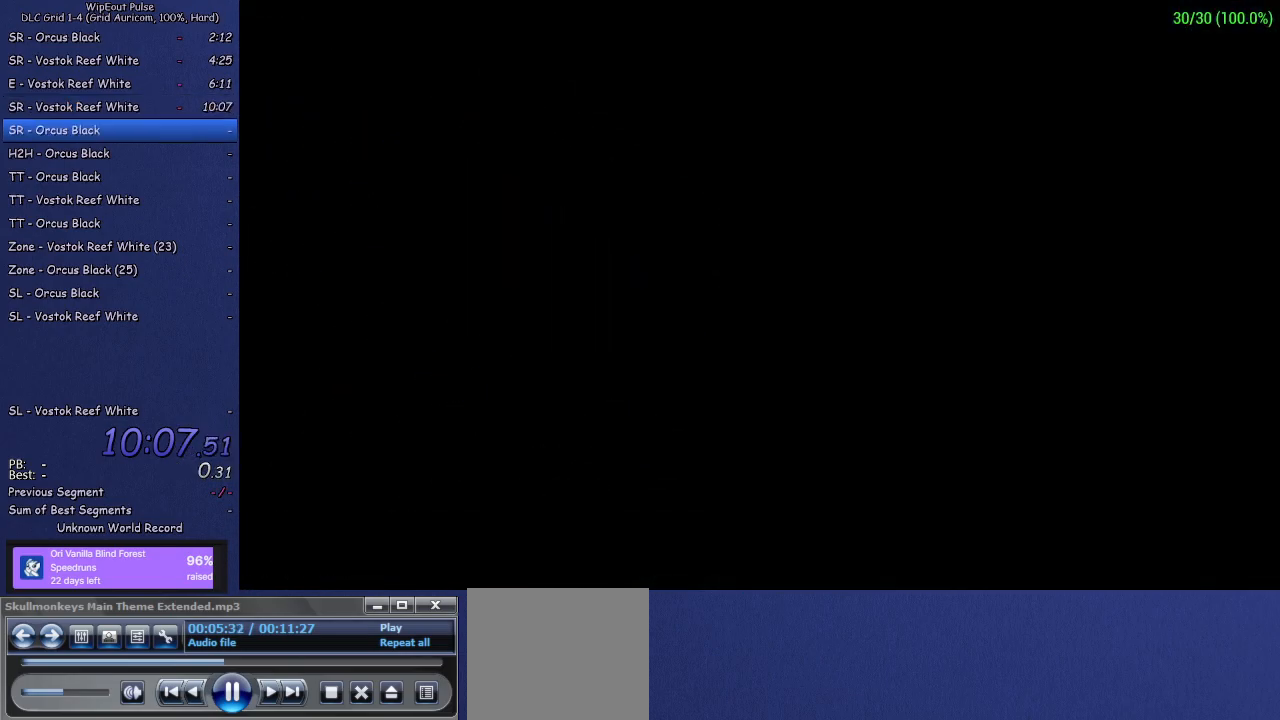
{"buttons": [], "left_stick": "center", "right_stick": "center", "events": []}
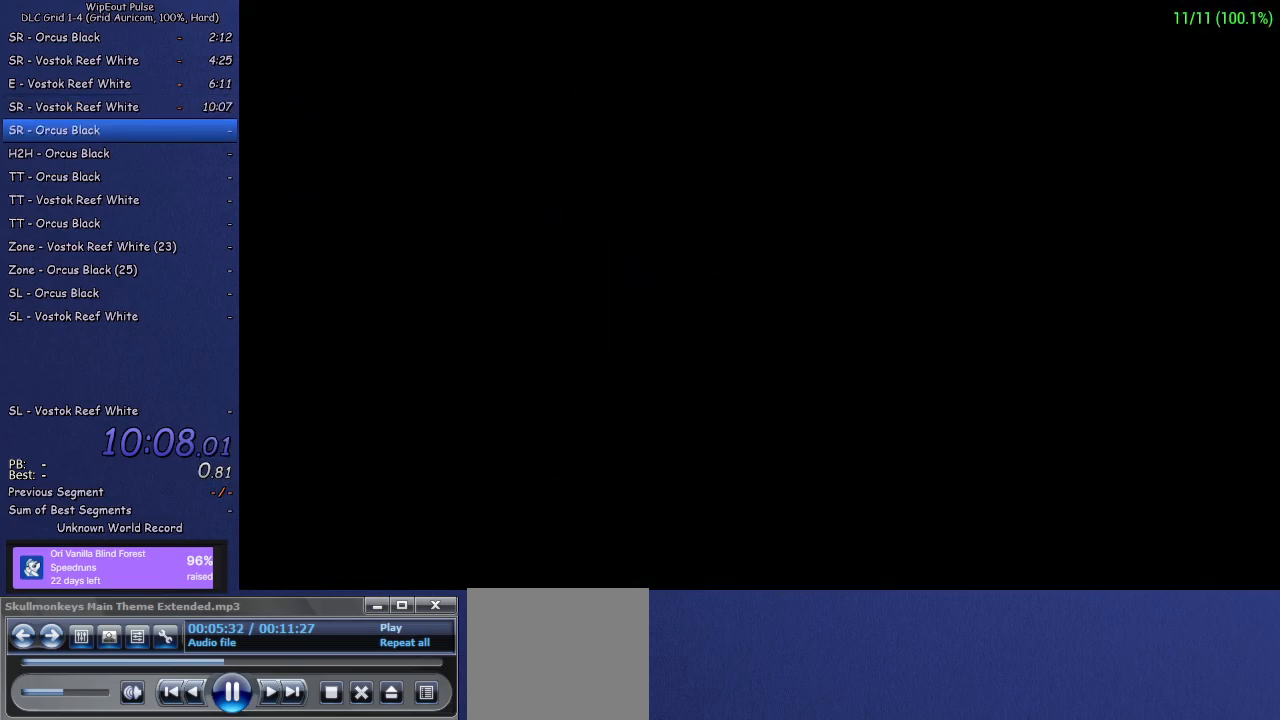
{"buttons": [], "left_stick": "center", "right_stick": "center", "events": []}
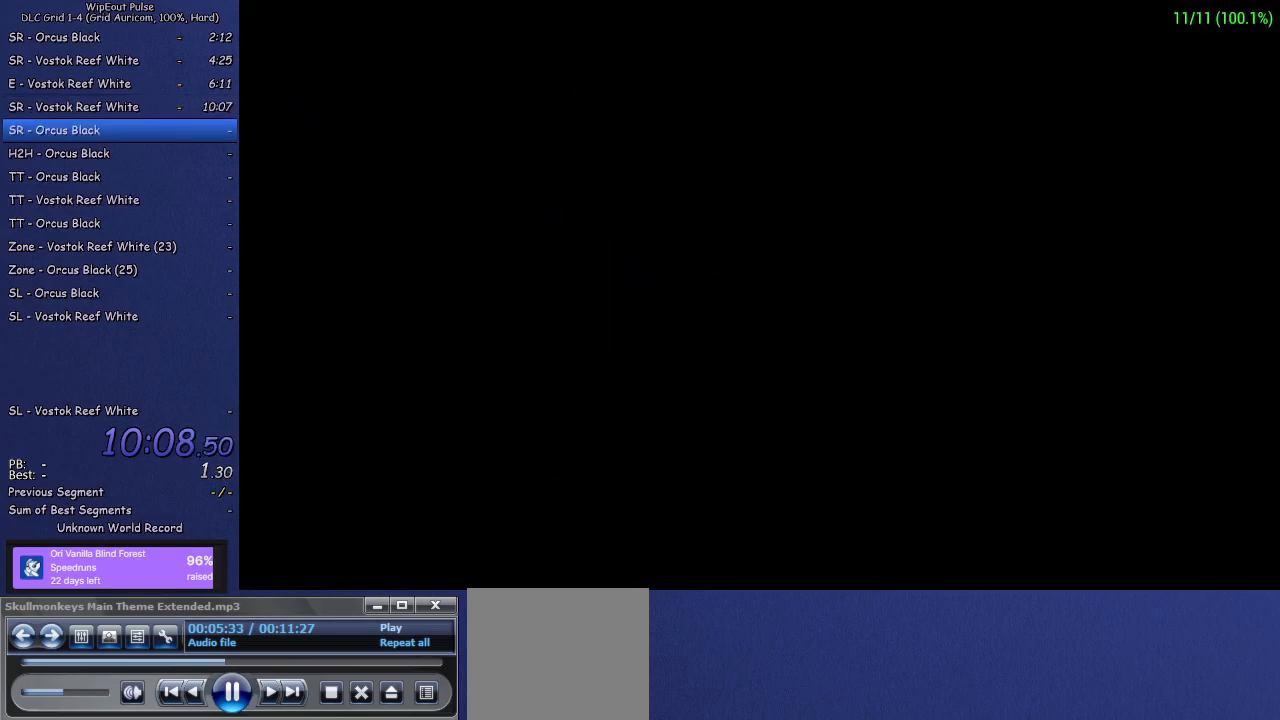
{"buttons": [], "left_stick": "center", "right_stick": "center", "events": []}
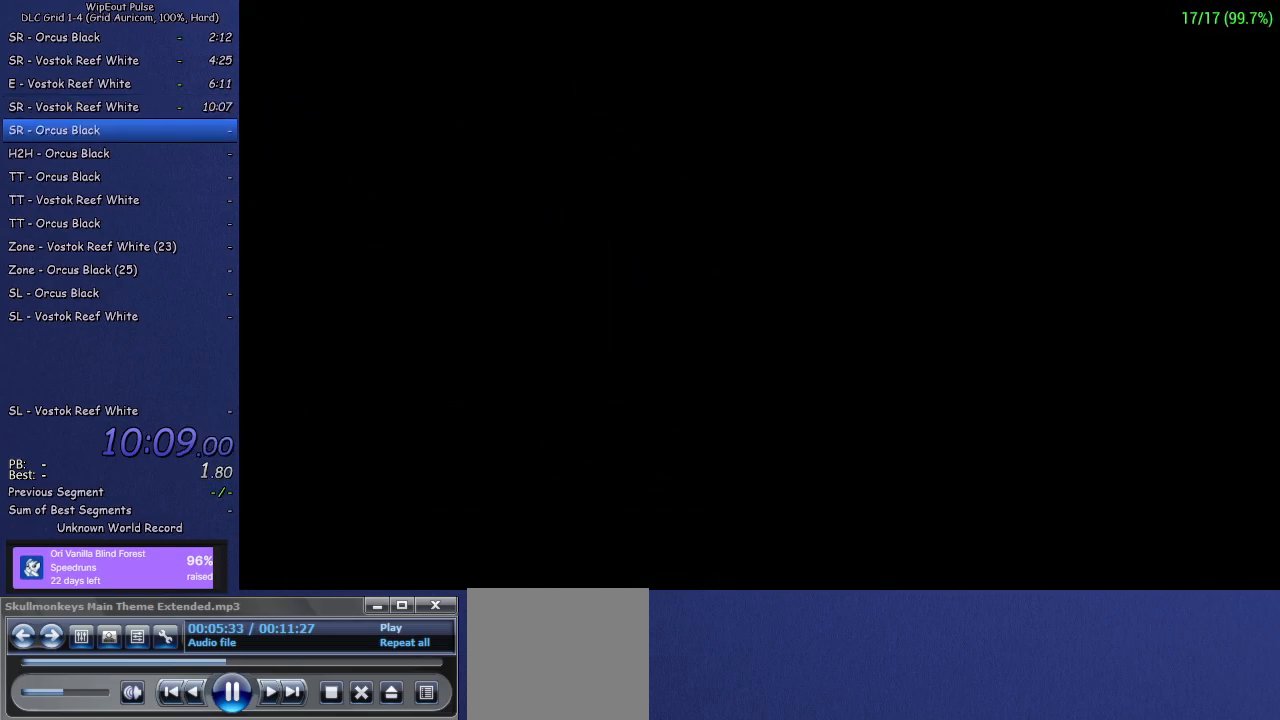
{"buttons": [], "left_stick": "center", "right_stick": "center", "events": []}
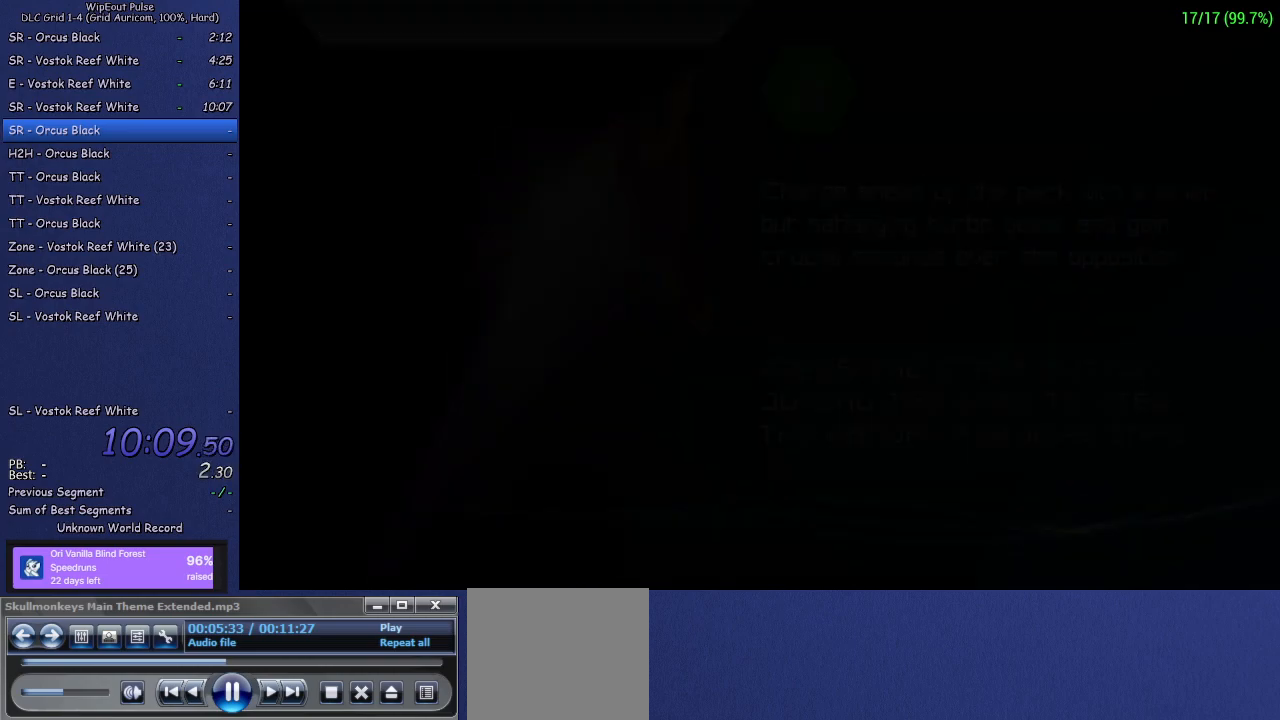
{"buttons": [], "left_stick": "center", "right_stick": "center", "events": []}
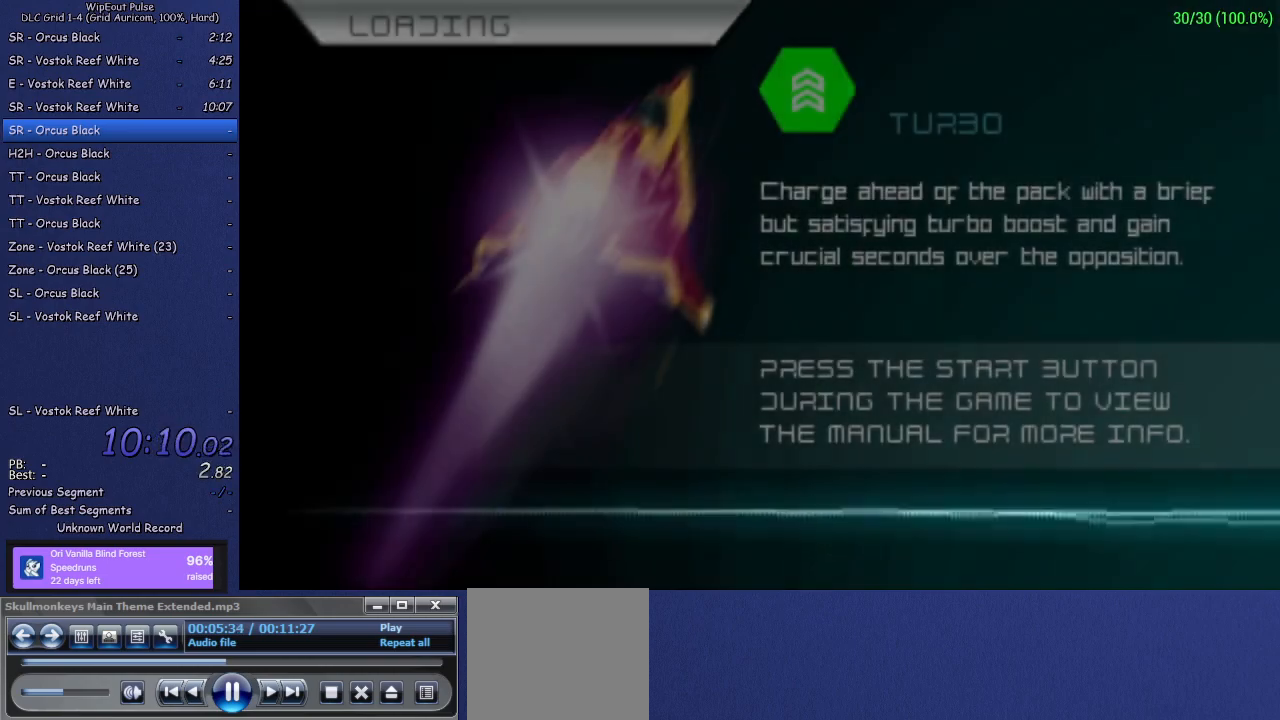
{"buttons": [], "left_stick": "center", "right_stick": "center", "events": [[117, "CROSS", "down"], [267, "CROSS", "up"]]}
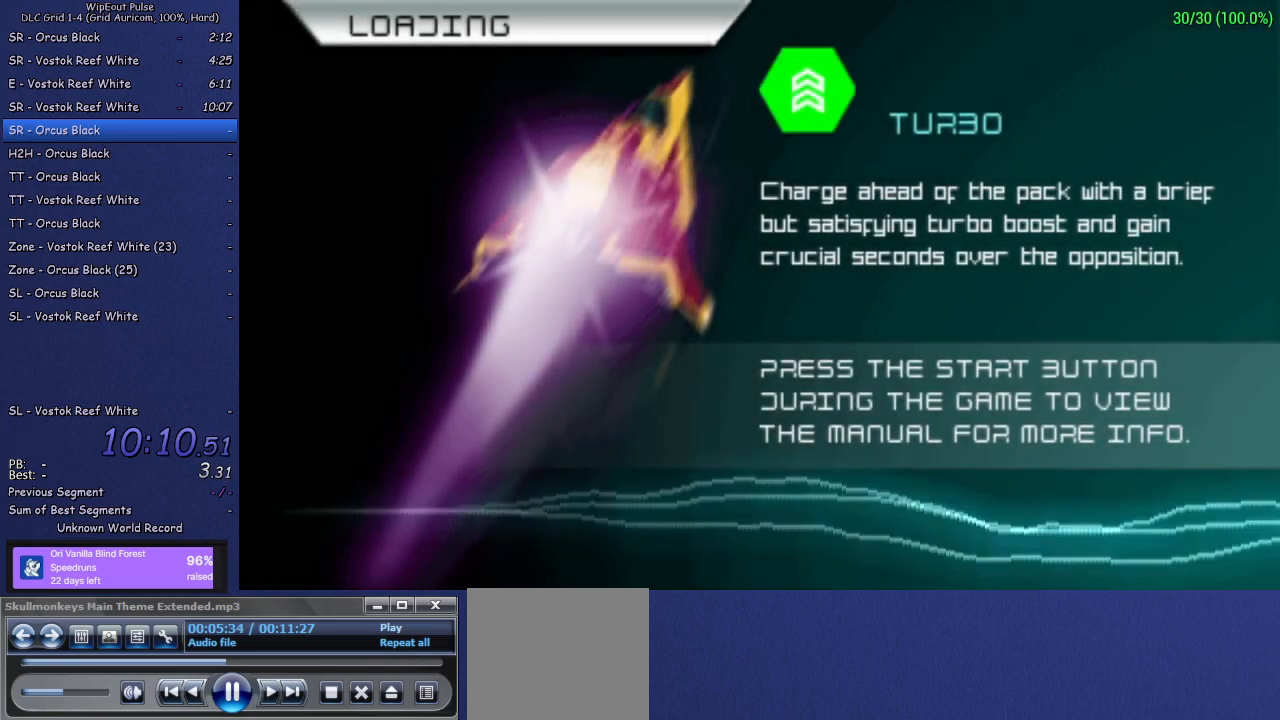
{"buttons": [], "left_stick": "center", "right_stick": "center", "events": []}
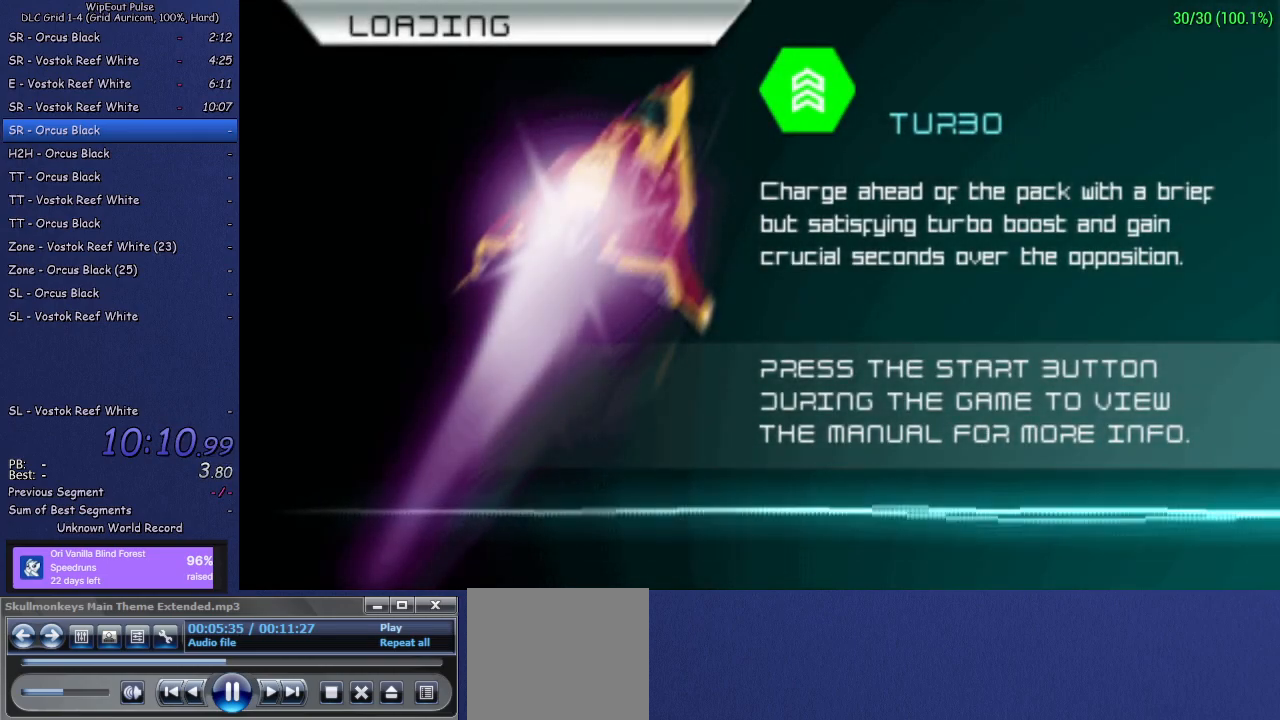
{"buttons": [], "left_stick": "center", "right_stick": "center", "events": []}